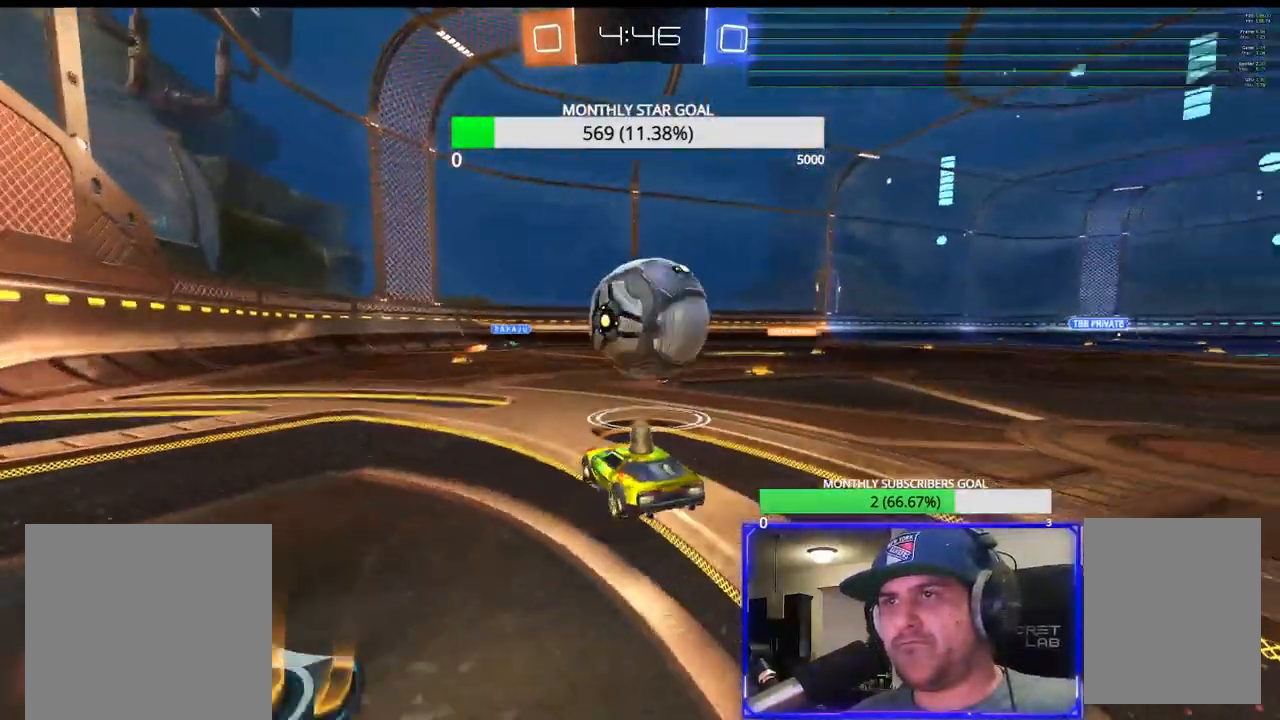
Gameplay with a controller (PlayStation layout); each line is a JSON object with the inputs held at the frame after it. "events" lists button and stick changes between this image and that frame as [ms after this image, input, new state], when the widget could be followed in between.
{"buttons": [], "left_stick": "center", "right_stick": "center", "events": [[67, "L3", "down"], [183, "L3", "up"], [233, "left_stick", "center"], [317, "left_stick", "down-left"], [467, "left_stick", "center"], [483, "R2", "up"]]}
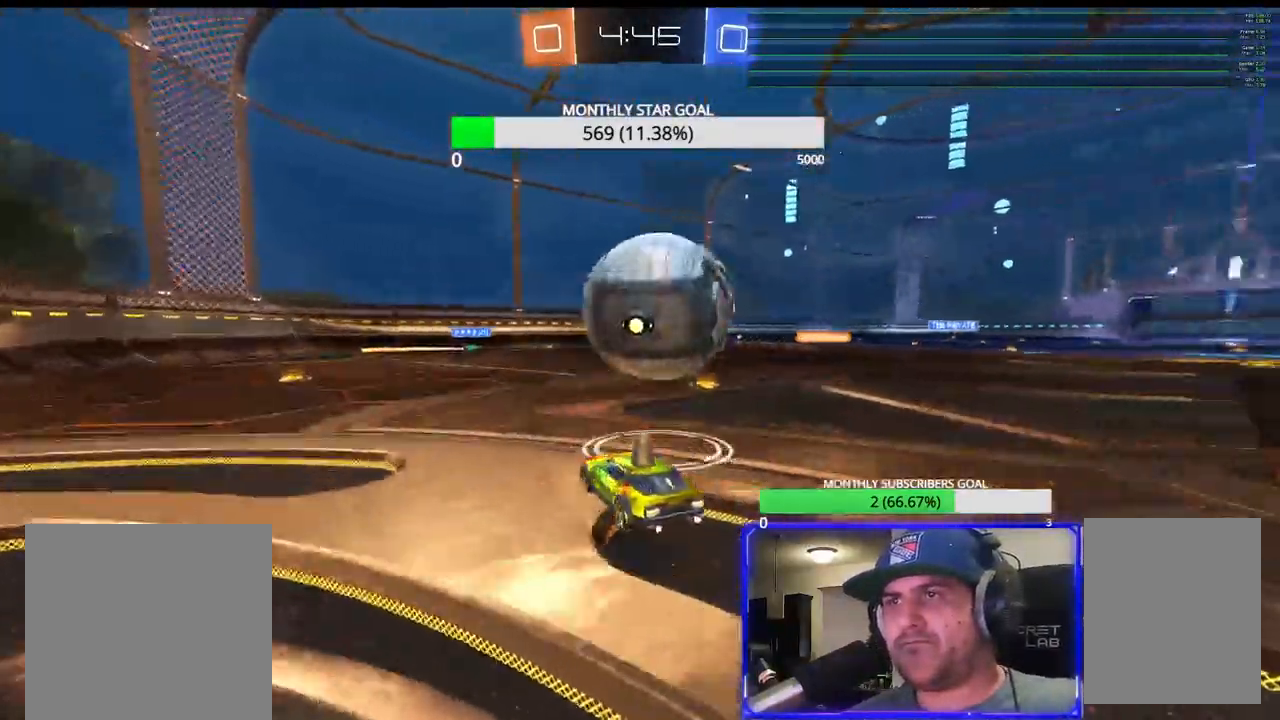
{"buttons": ["R2"], "left_stick": "right", "right_stick": "center", "events": [[67, "left_stick", "right"], [200, "R2", "down"], [233, "left_stick", "center"], [483, "left_stick", "right"]]}
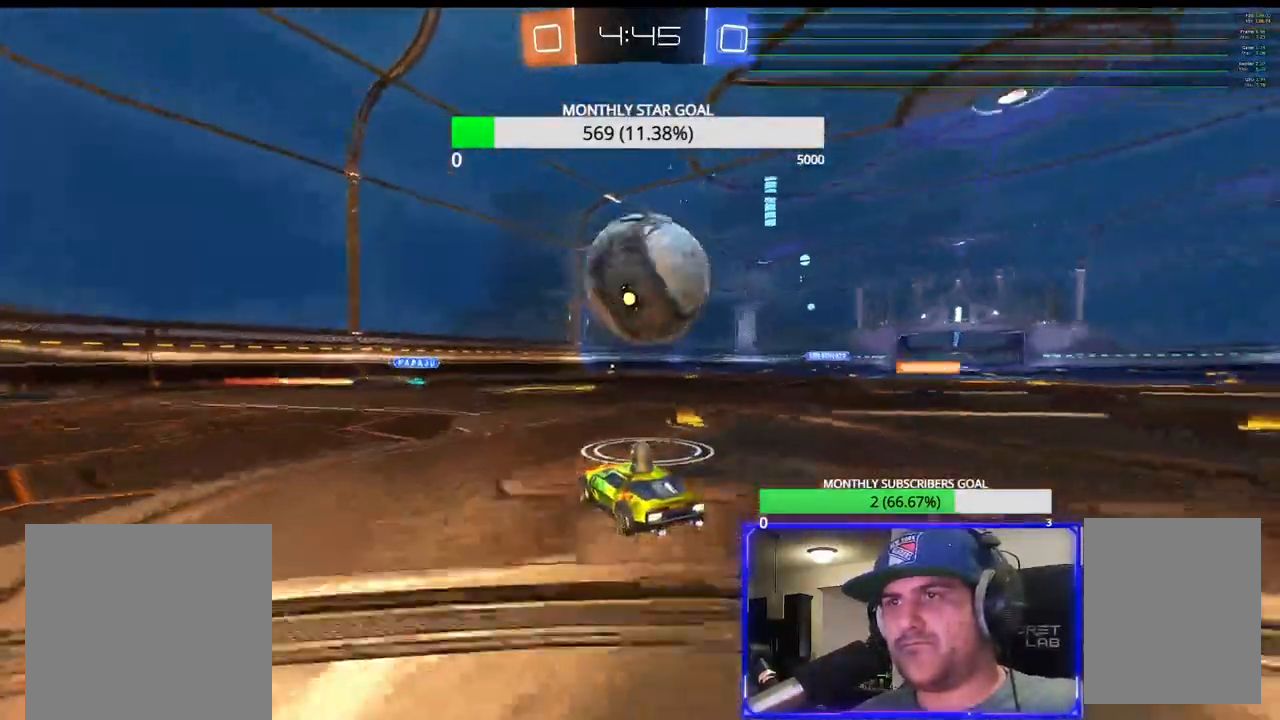
{"buttons": ["CROSS", "R2", "L3"], "left_stick": "up-right", "right_stick": "center", "events": [[17, "R1", "down"], [83, "left_stick", "up-right"], [133, "CROSS", "down"], [167, "L3", "down"], [233, "left_stick", "up"], [317, "R1", "up"], [433, "left_stick", "up-right"], [450, "CROSS", "up"], [500, "CROSS", "down"]]}
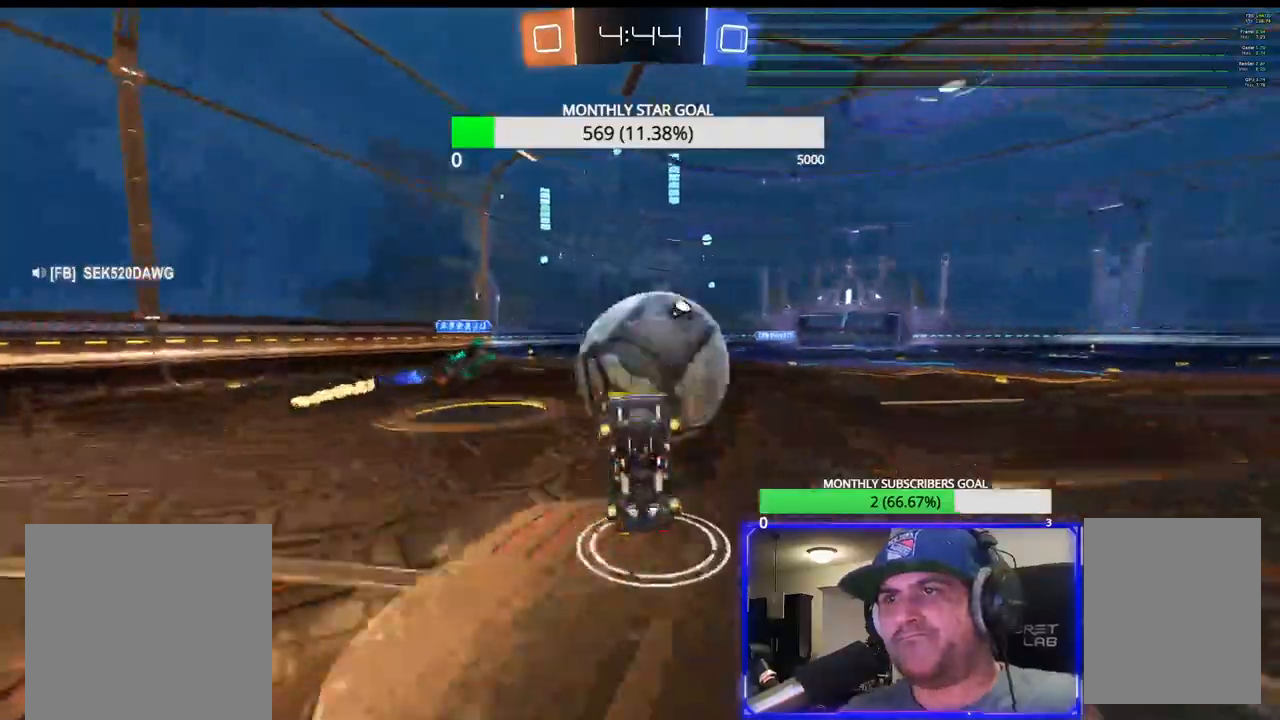
{"buttons": ["CROSS", "R2"], "left_stick": "center", "right_stick": "center", "events": [[217, "L3", "up"], [233, "CROSS", "up"], [317, "left_stick", "center"], [500, "CROSS", "down"]]}
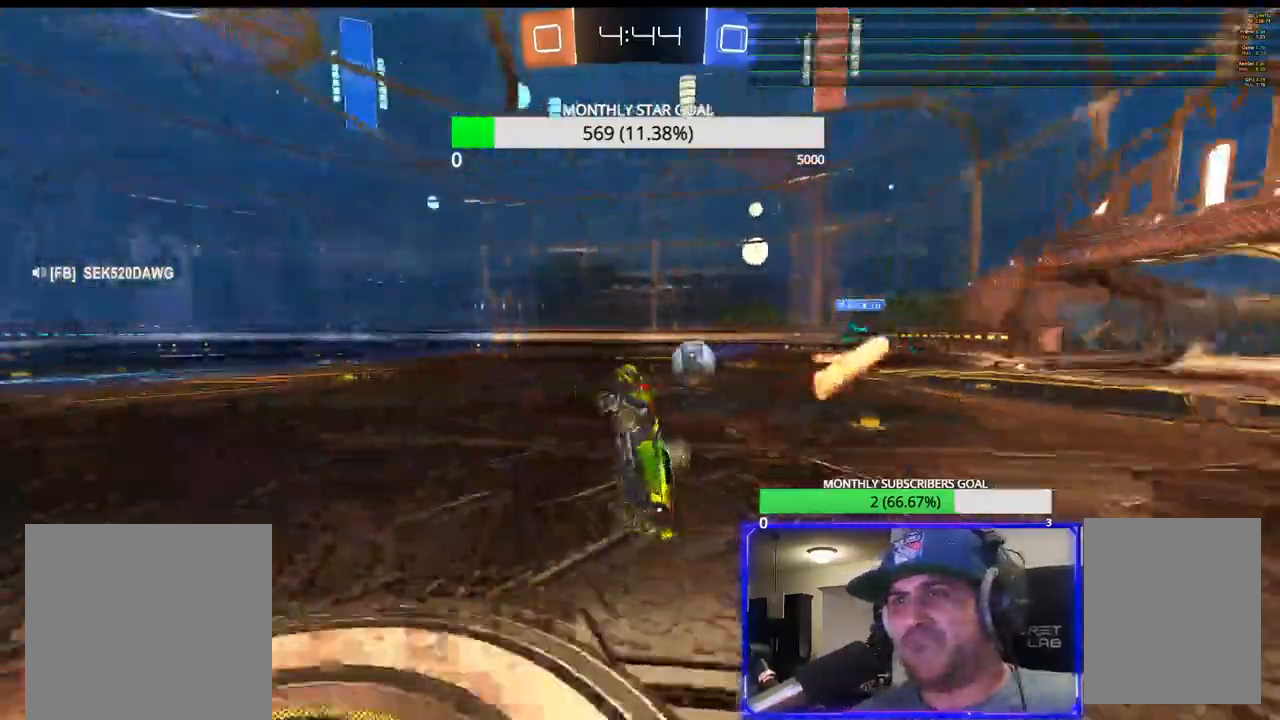
{"buttons": ["R2"], "left_stick": "left", "right_stick": "center", "events": [[133, "left_stick", "up-left"], [267, "left_stick", "center"], [367, "CROSS", "up"], [467, "left_stick", "left"]]}
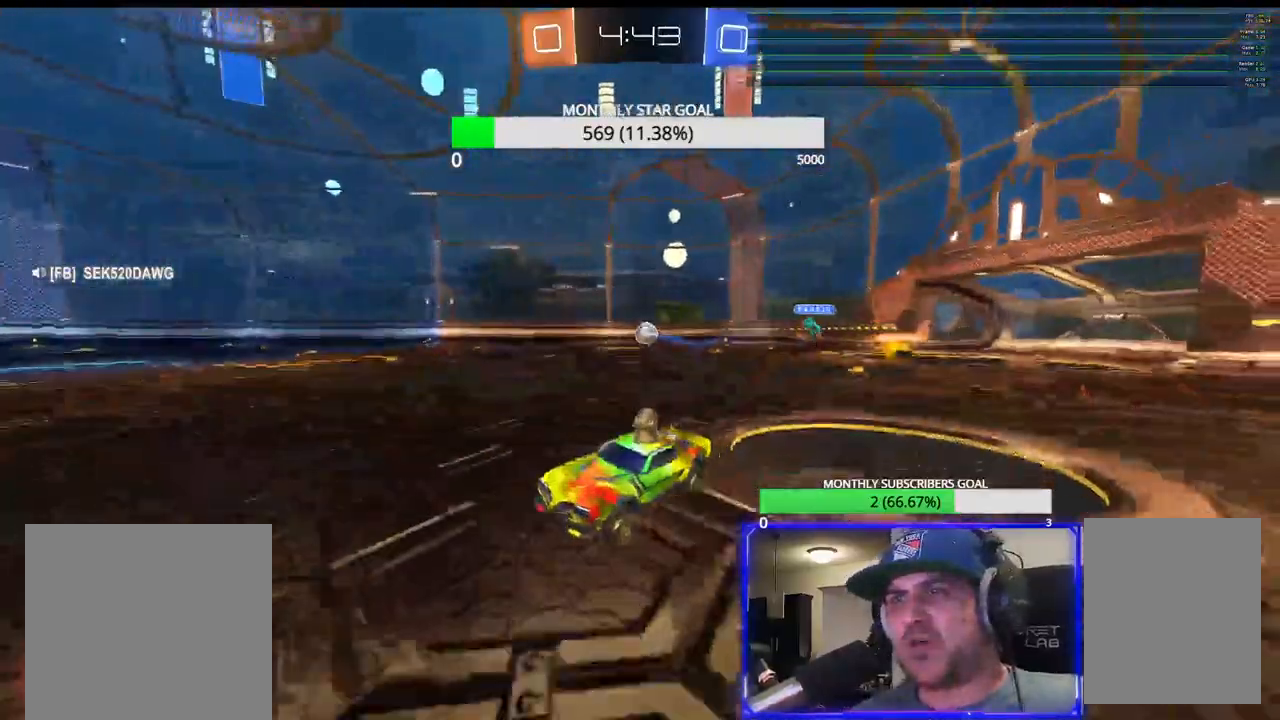
{"buttons": ["R2"], "left_stick": "left", "right_stick": "center", "events": [[33, "TRIANGLE", "down"], [50, "left_stick", "center"], [133, "TRIANGLE", "up"], [317, "left_stick", "left"], [400, "L1", "down"], [500, "L1", "up"]]}
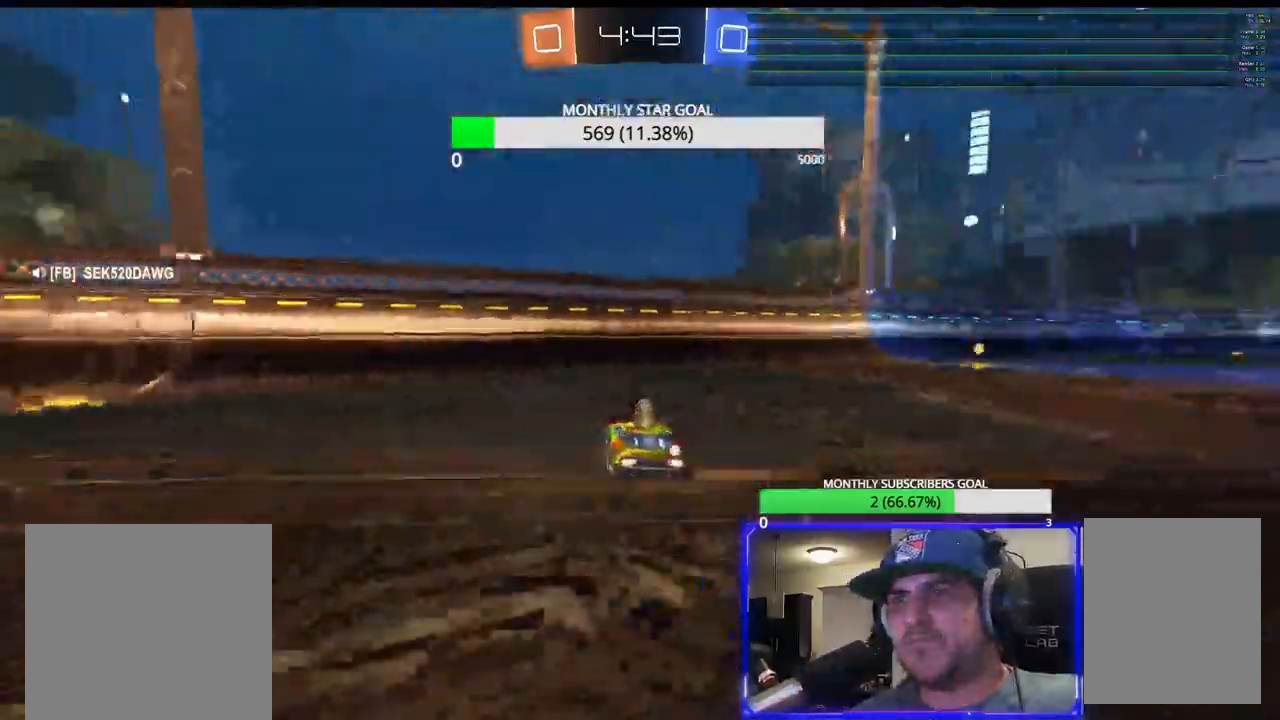
{"buttons": ["R2"], "left_stick": "left", "right_stick": "center", "events": [[33, "TRIANGLE", "down"], [150, "TRIANGLE", "up"]]}
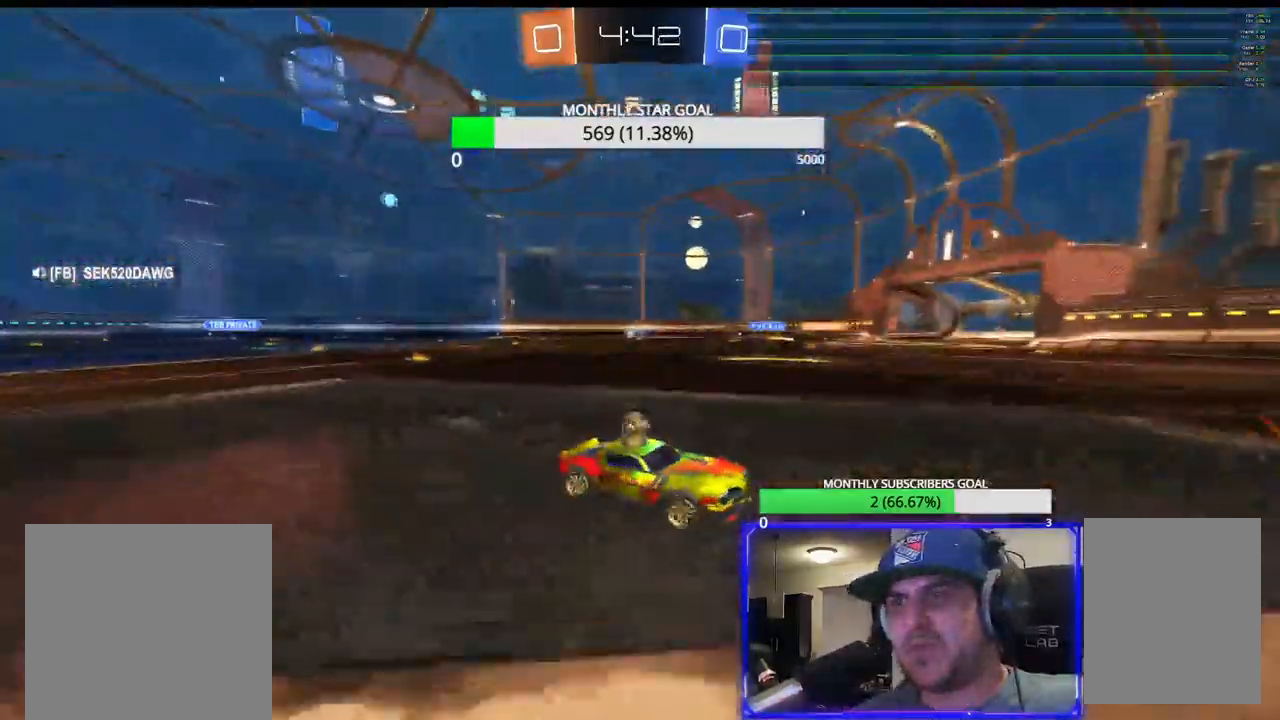
{"buttons": ["R1", "R2"], "left_stick": "left", "right_stick": "center", "events": [[167, "left_stick", "center"], [433, "left_stick", "left"], [467, "R1", "down"]]}
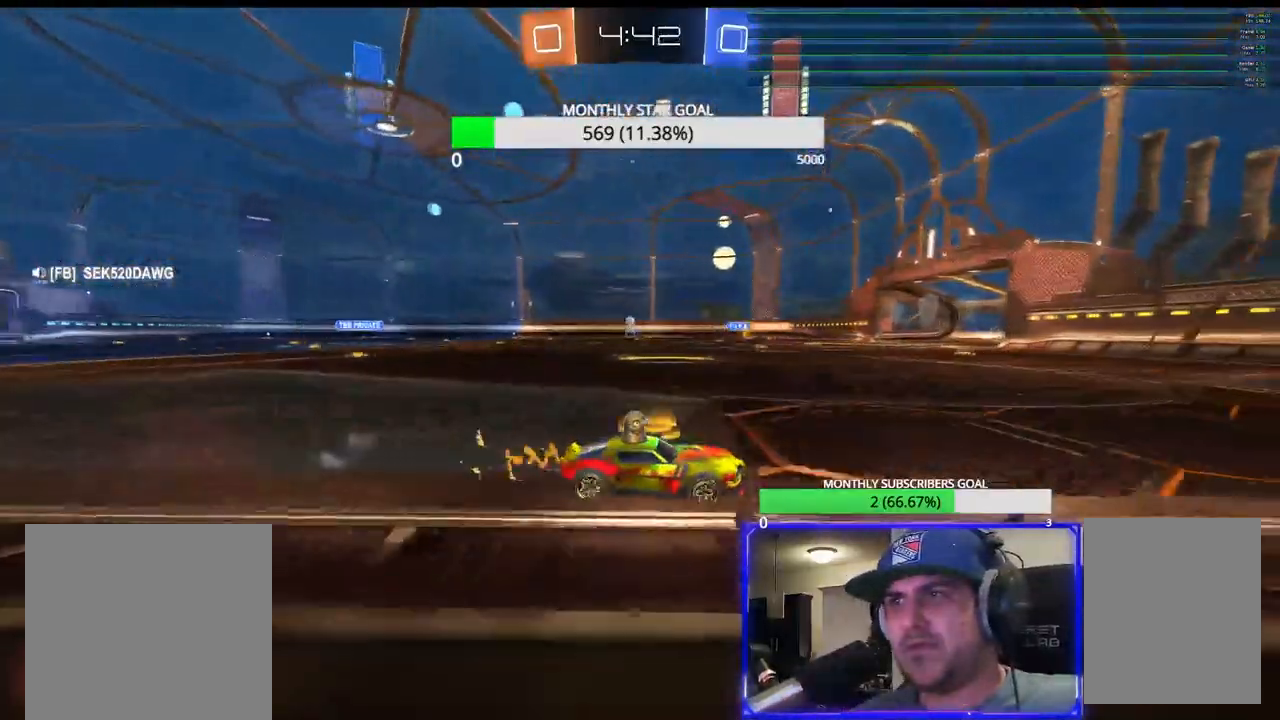
{"buttons": ["R1", "R2"], "left_stick": "center", "right_stick": "center", "events": [[100, "R1", "up"], [100, "left_stick", "center"], [200, "TRIANGLE", "down"], [317, "TRIANGLE", "up"], [433, "R1", "down"]]}
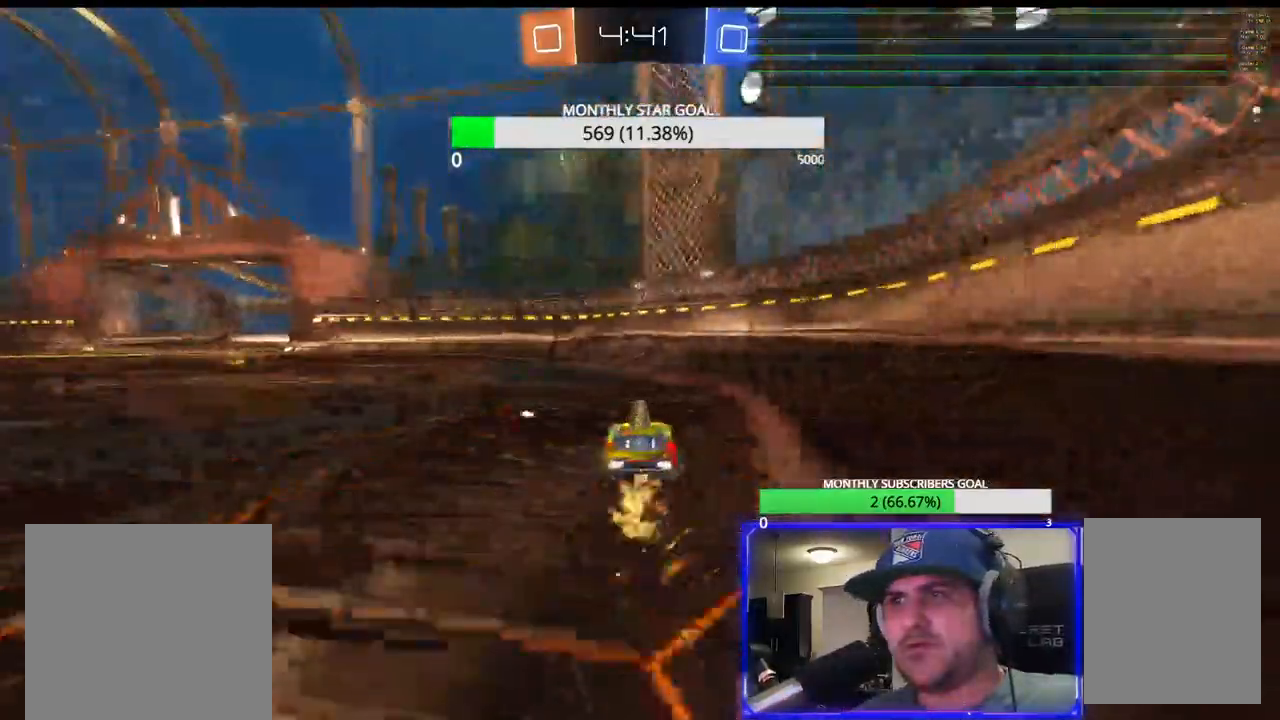
{"buttons": ["R2"], "left_stick": "left", "right_stick": "center", "events": [[50, "left_stick", "left"], [67, "R1", "up"], [117, "TRIANGLE", "down"], [217, "TRIANGLE", "up"], [317, "left_stick", "center"], [417, "left_stick", "left"]]}
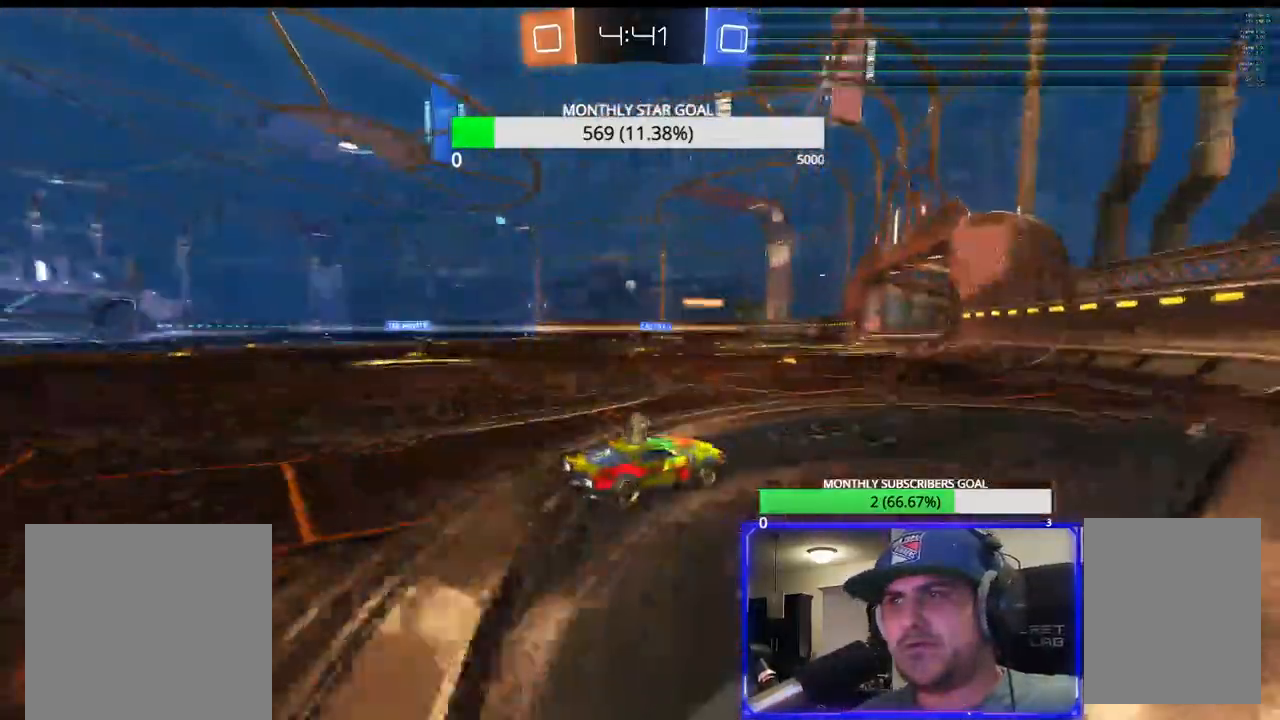
{"buttons": ["R2"], "left_stick": "center", "right_stick": "center", "events": [[150, "left_stick", "center"], [217, "left_stick", "left"], [350, "left_stick", "center"]]}
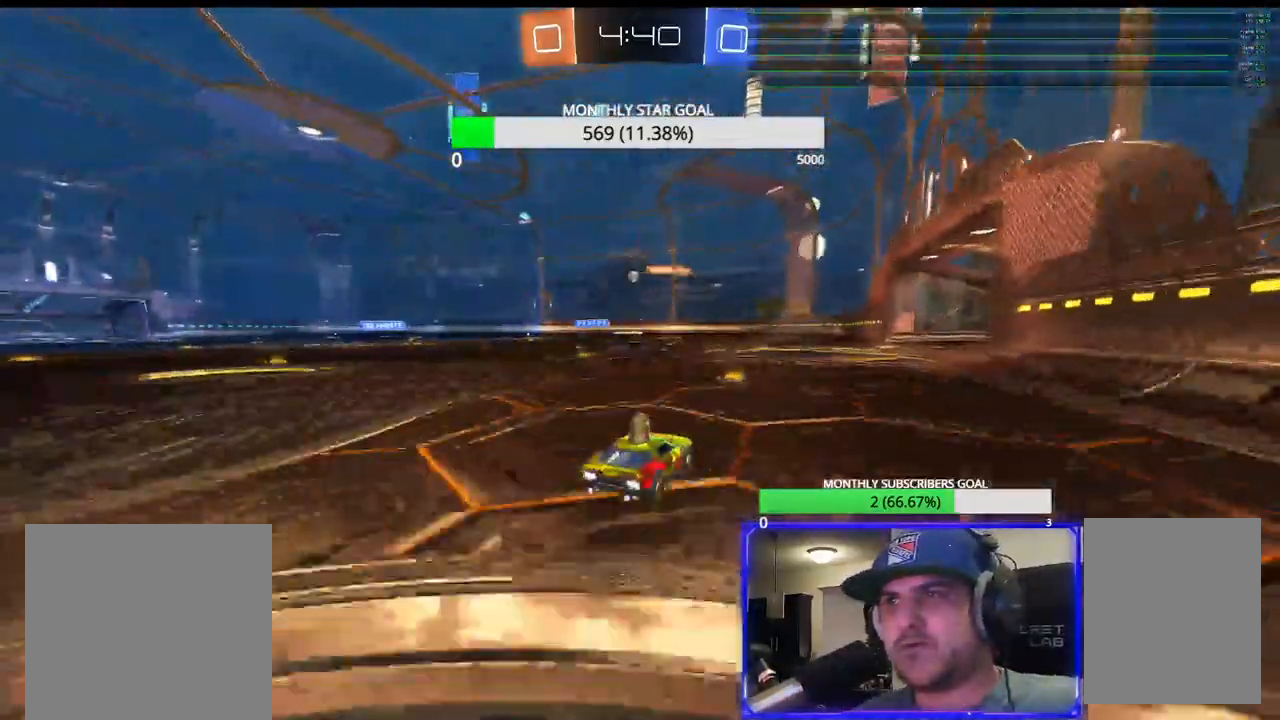
{"buttons": ["R2"], "left_stick": "left", "right_stick": "center", "events": [[250, "left_stick", "left"]]}
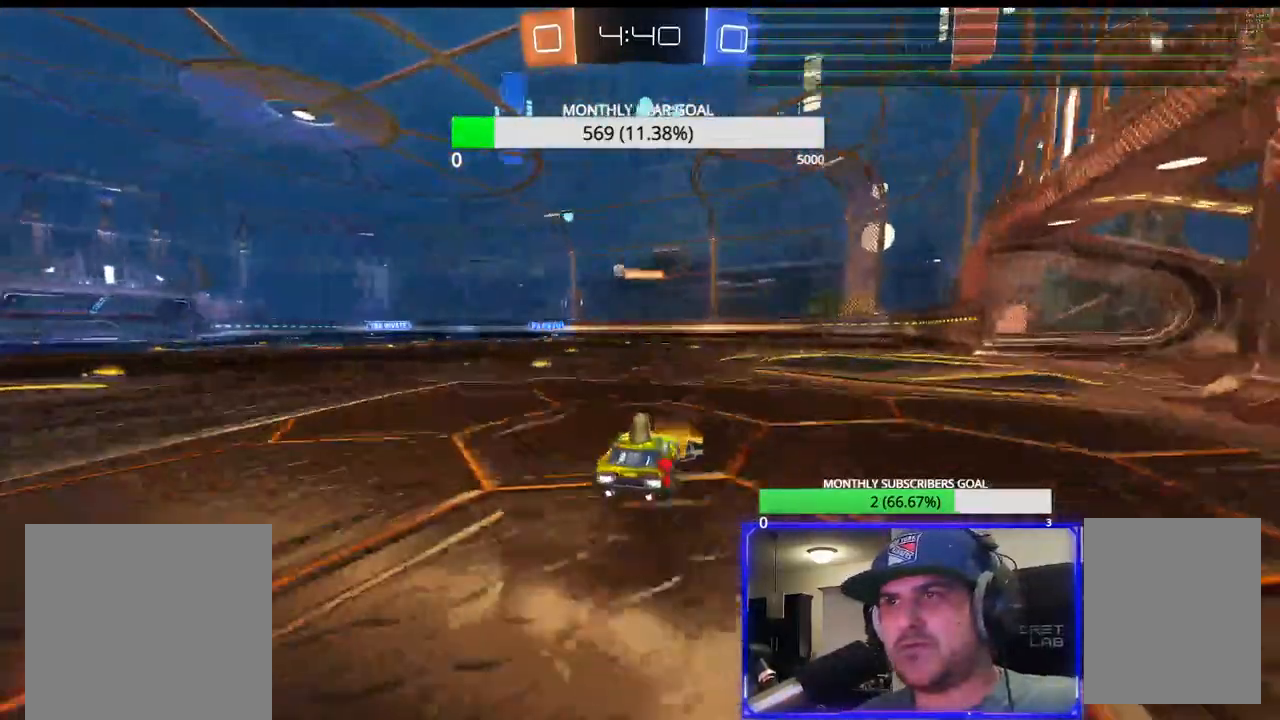
{"buttons": ["R2"], "left_stick": "center", "right_stick": "center", "events": [[167, "left_stick", "center"]]}
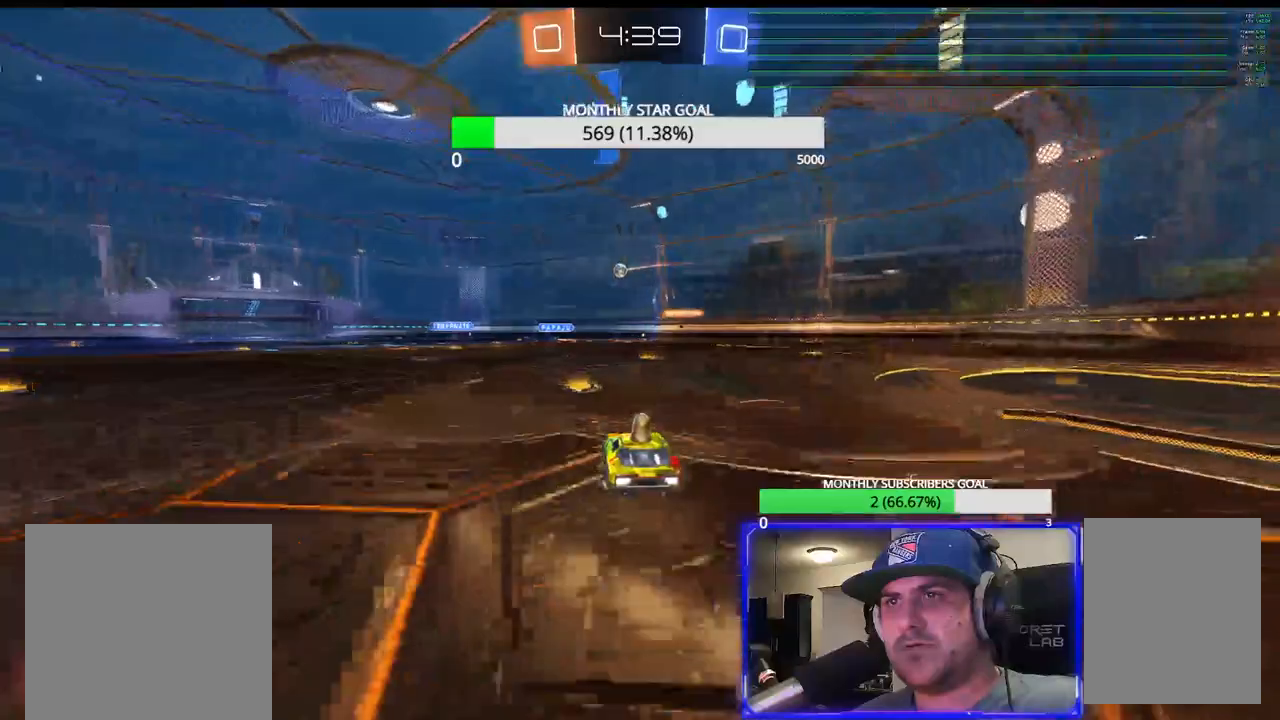
{"buttons": ["R2"], "left_stick": "right", "right_stick": "center", "events": [[133, "left_stick", "left"], [233, "left_stick", "center"], [333, "left_stick", "right"]]}
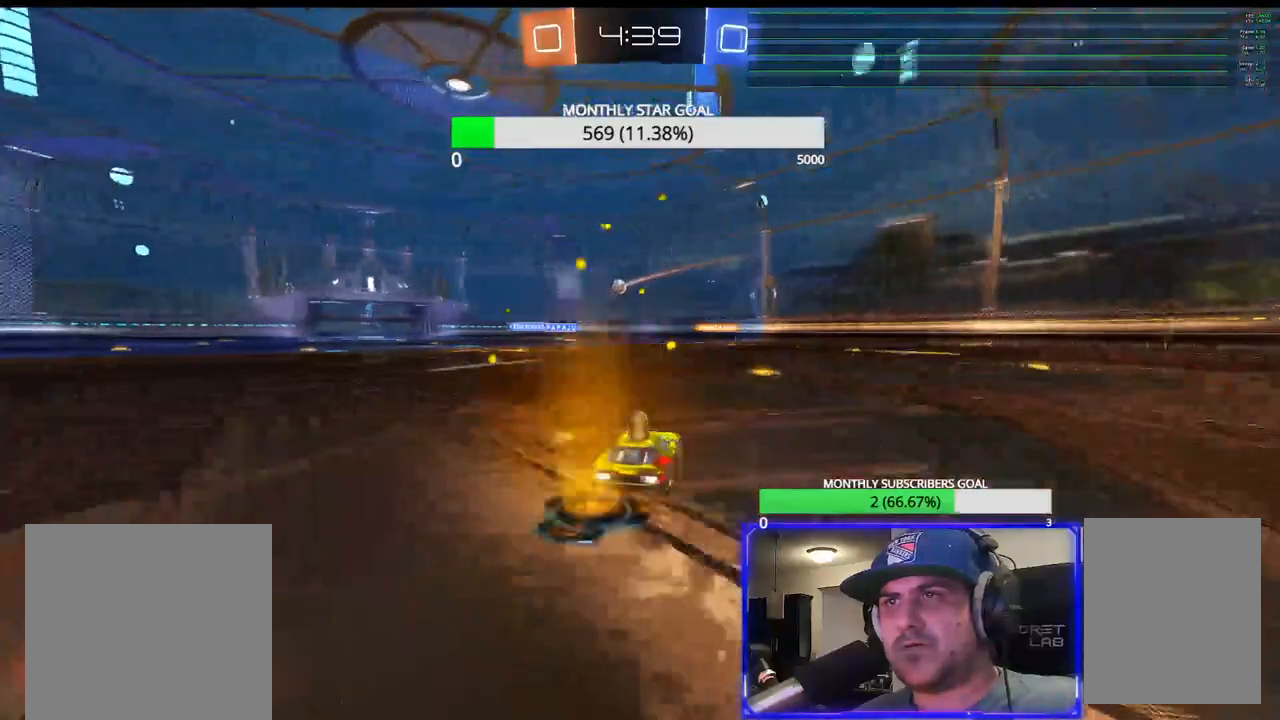
{"buttons": ["L2"], "left_stick": "left", "right_stick": "center", "events": [[100, "left_stick", "center"], [217, "R2", "up"], [383, "L2", "down"], [383, "left_stick", "left"]]}
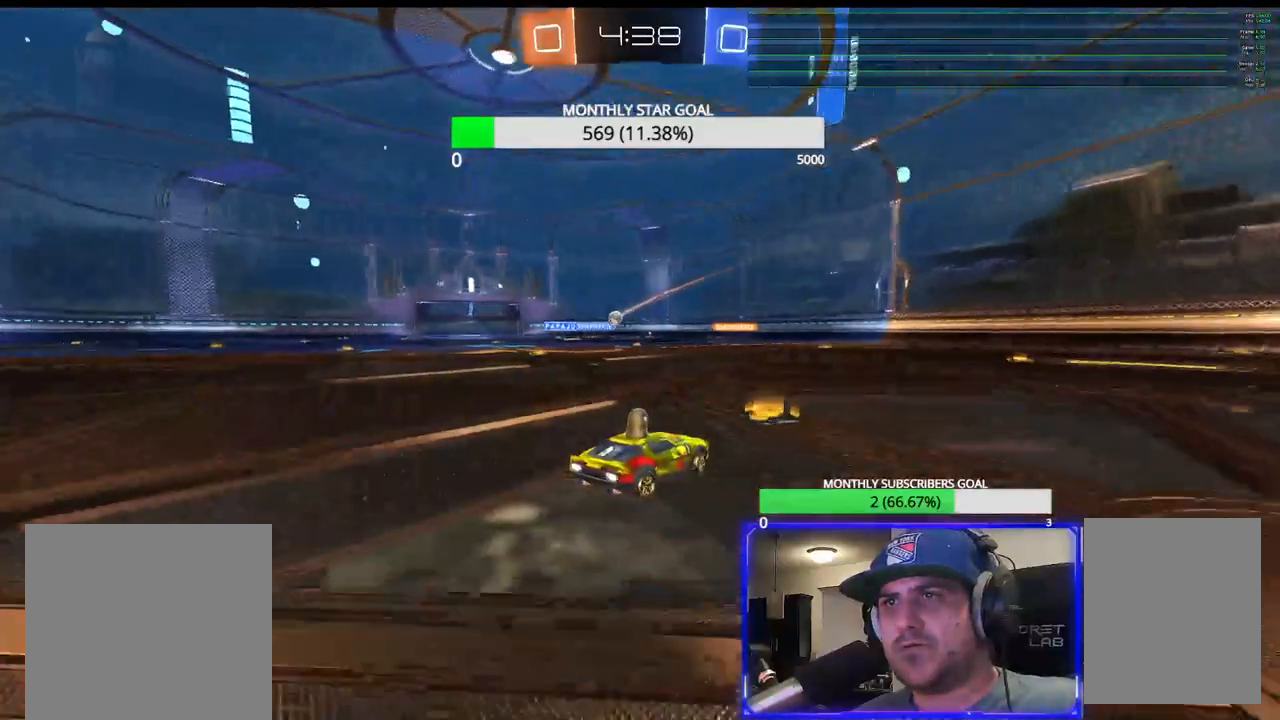
{"buttons": ["R2"], "left_stick": "down-right", "right_stick": "center", "events": [[33, "L2", "up"], [67, "R2", "down"], [133, "left_stick", "right"], [283, "left_stick", "left"], [467, "left_stick", "down-right"]]}
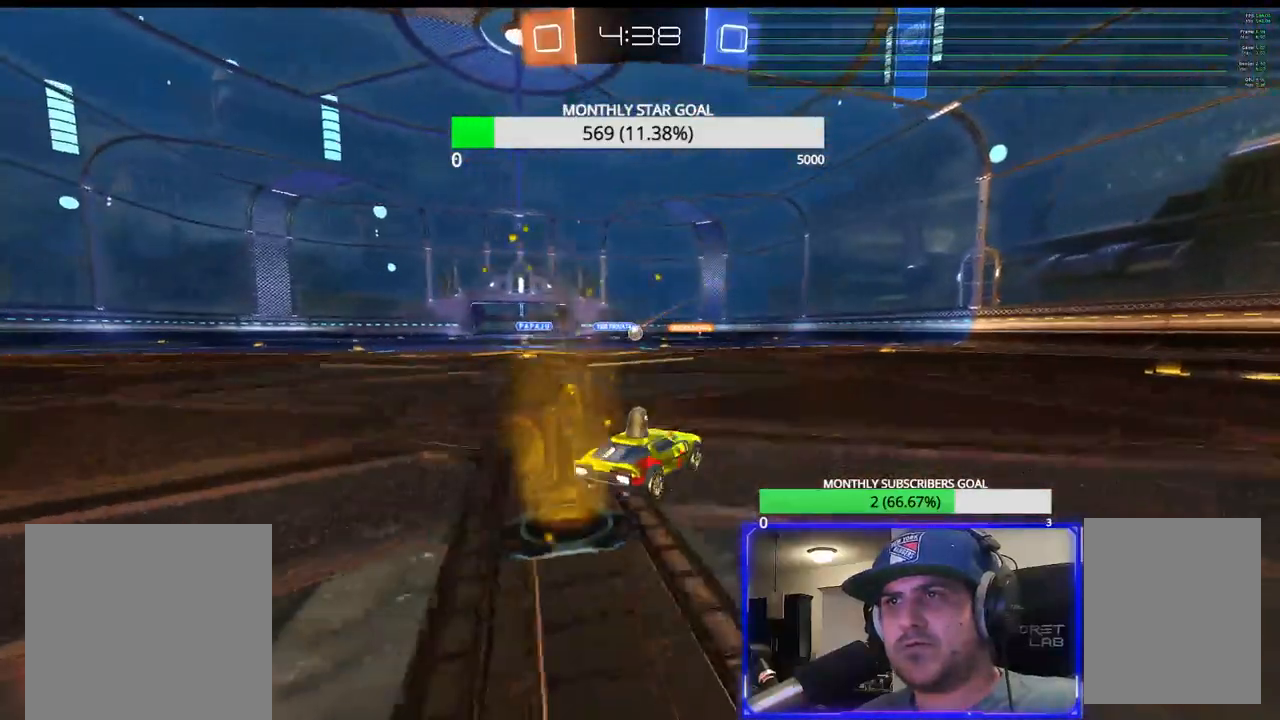
{"buttons": ["R2"], "left_stick": "center", "right_stick": "center", "events": [[100, "left_stick", "center"], [183, "left_stick", "down"], [267, "left_stick", "left"], [317, "left_stick", "center"]]}
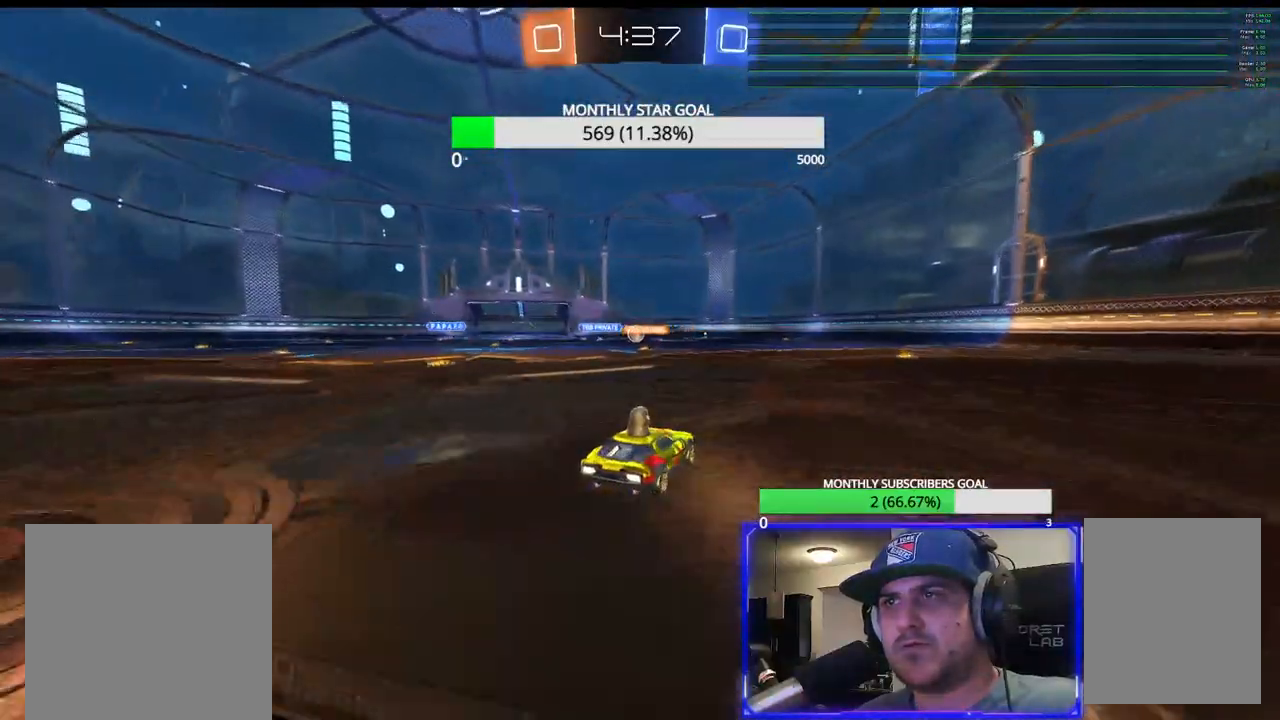
{"buttons": ["R2"], "left_stick": "center", "right_stick": "center", "events": [[300, "left_stick", "left"], [400, "left_stick", "down-right"], [500, "left_stick", "center"]]}
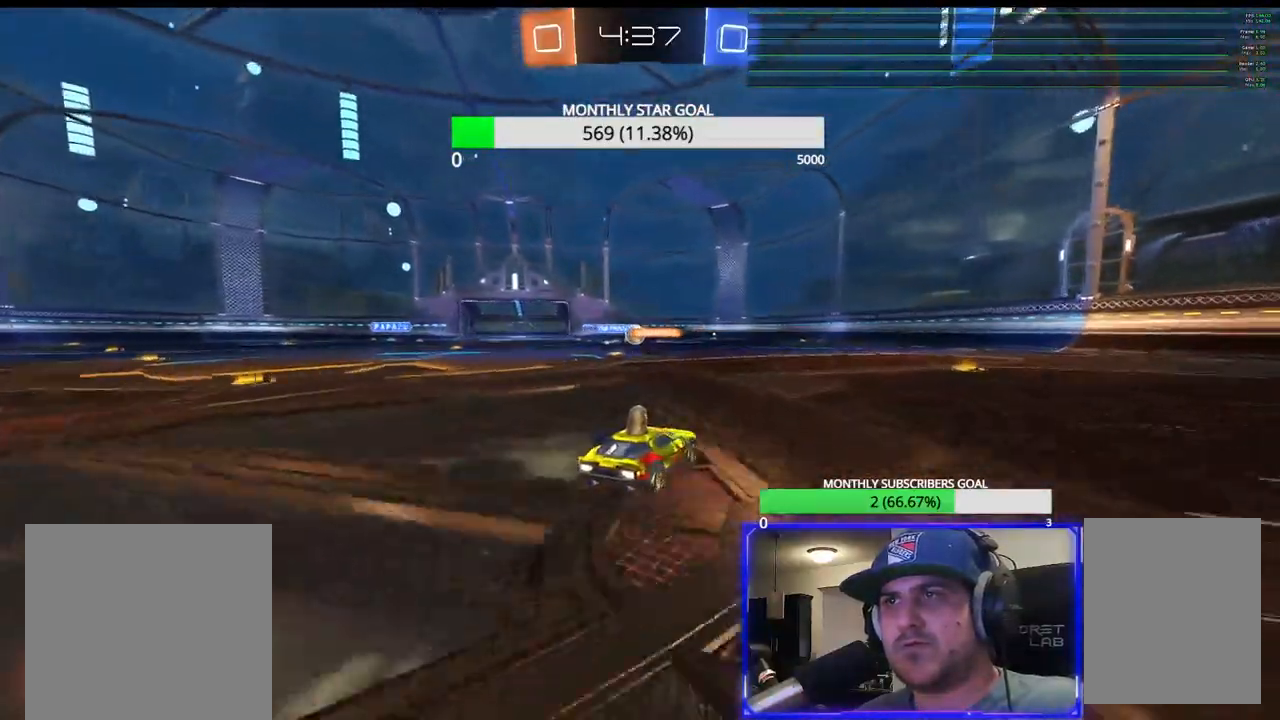
{"buttons": ["R2"], "left_stick": "right", "right_stick": "center", "events": [[183, "left_stick", "right"]]}
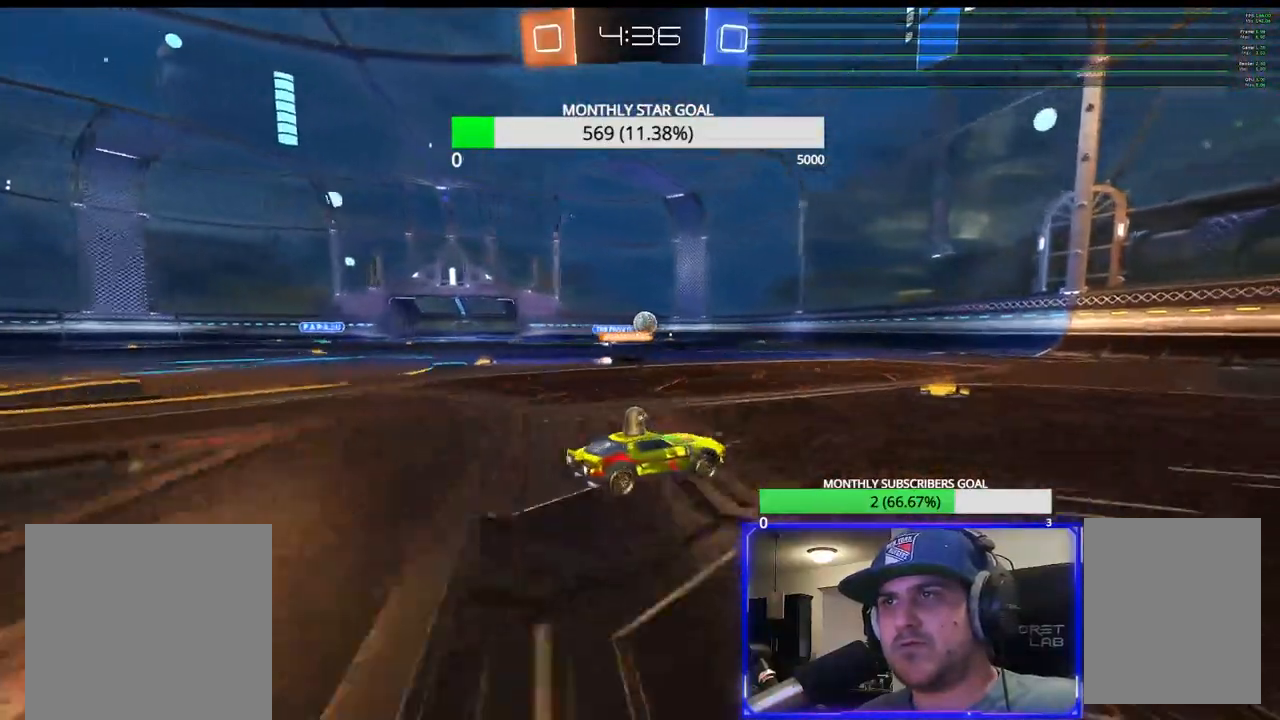
{"buttons": ["R2"], "left_stick": "down-right", "right_stick": "center", "events": [[17, "left_stick", "down-right"]]}
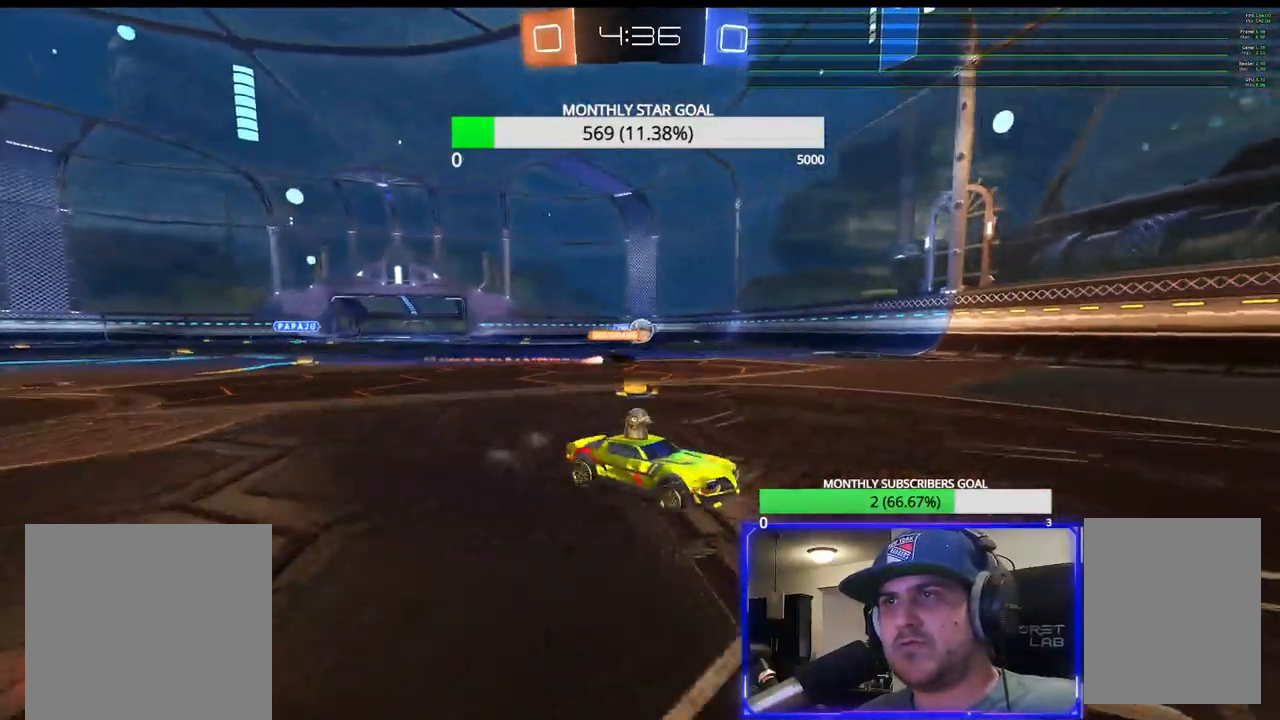
{"buttons": ["R2"], "left_stick": "center", "right_stick": "center", "events": [[100, "left_stick", "center"]]}
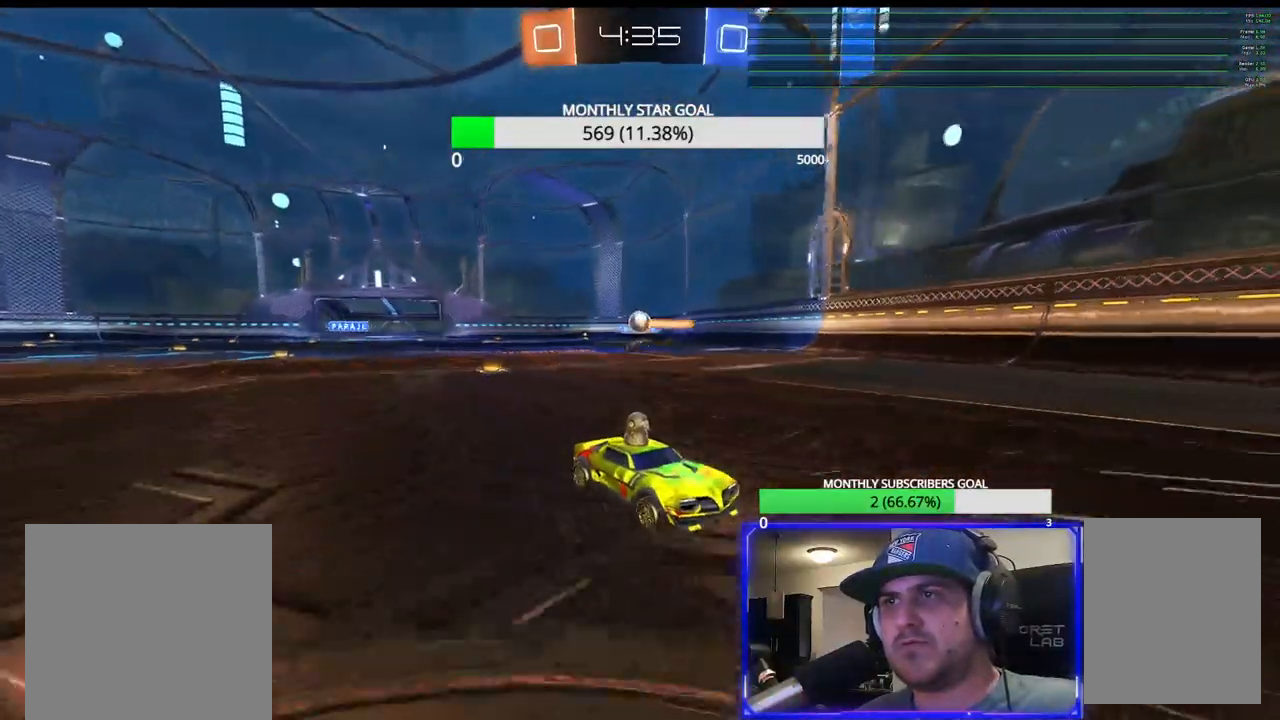
{"buttons": ["R2"], "left_stick": "center", "right_stick": "center", "events": [[83, "left_stick", "right"], [167, "left_stick", "center"], [267, "left_stick", "right"], [383, "left_stick", "center"]]}
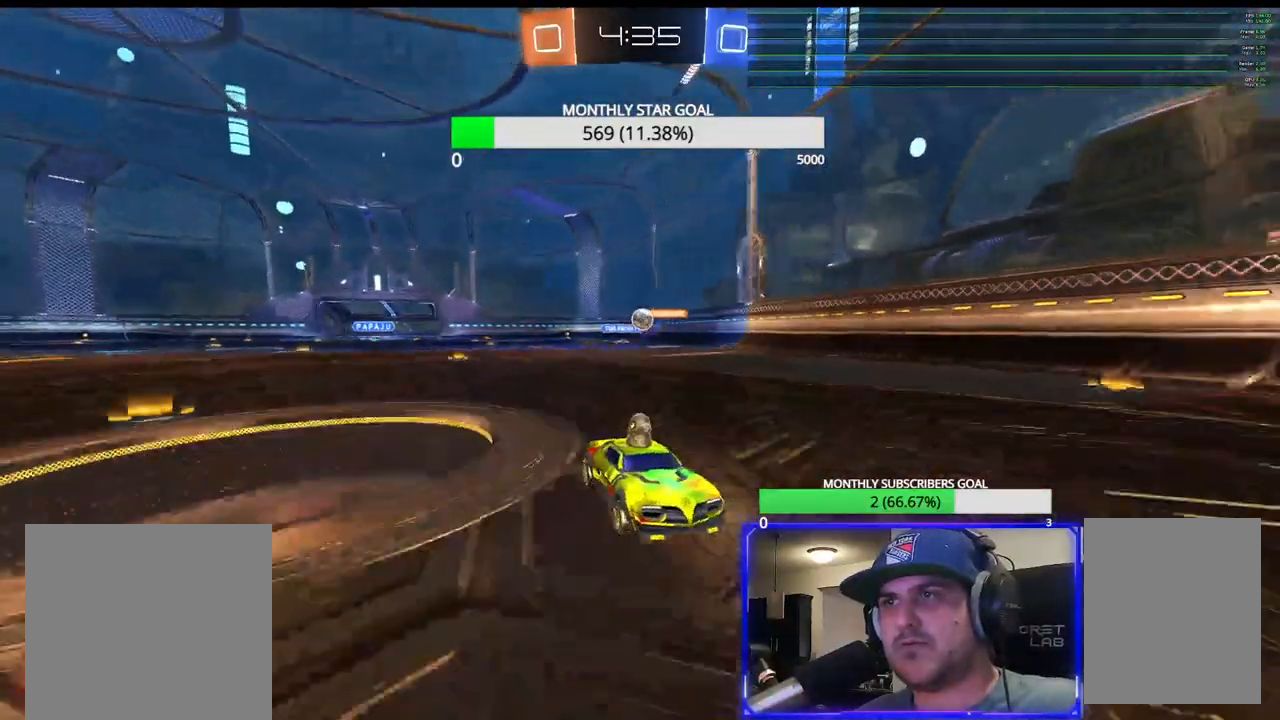
{"buttons": ["R2"], "left_stick": "down-left", "right_stick": "center", "events": [[383, "left_stick", "down-left"]]}
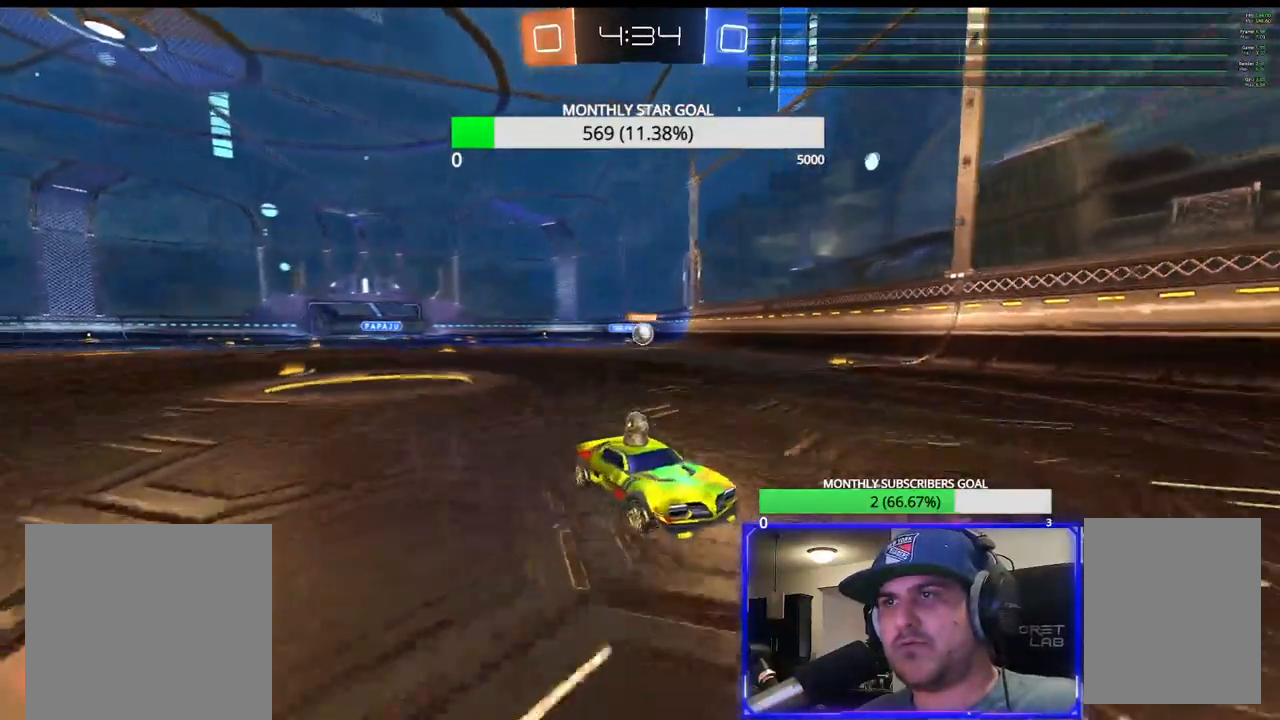
{"buttons": ["R2"], "left_stick": "left", "right_stick": "center", "events": [[167, "L2", "down"], [167, "R2", "up"], [167, "left_stick", "left"], [300, "L2", "up"], [367, "R2", "down"]]}
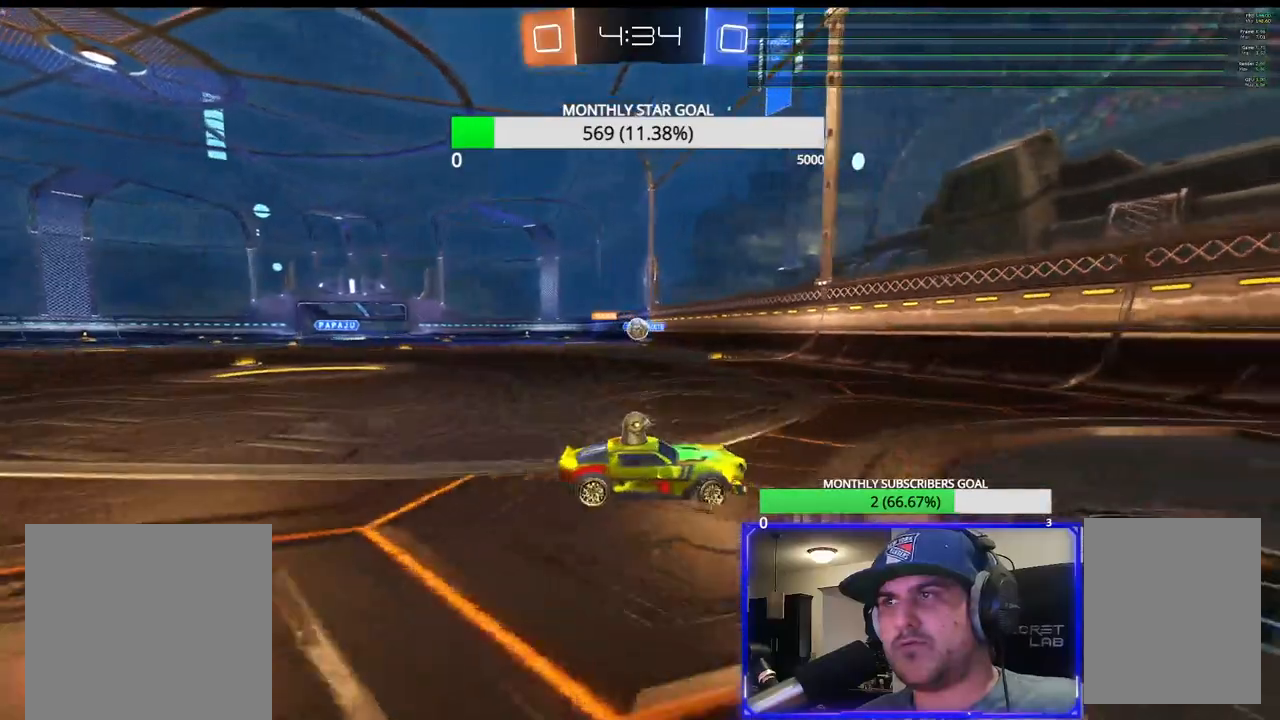
{"buttons": ["R2"], "left_stick": "down-right", "right_stick": "center", "events": [[17, "left_stick", "center"], [33, "R1", "down"], [150, "R1", "up"], [200, "left_stick", "down-right"], [400, "L1", "down"], [483, "L1", "up"]]}
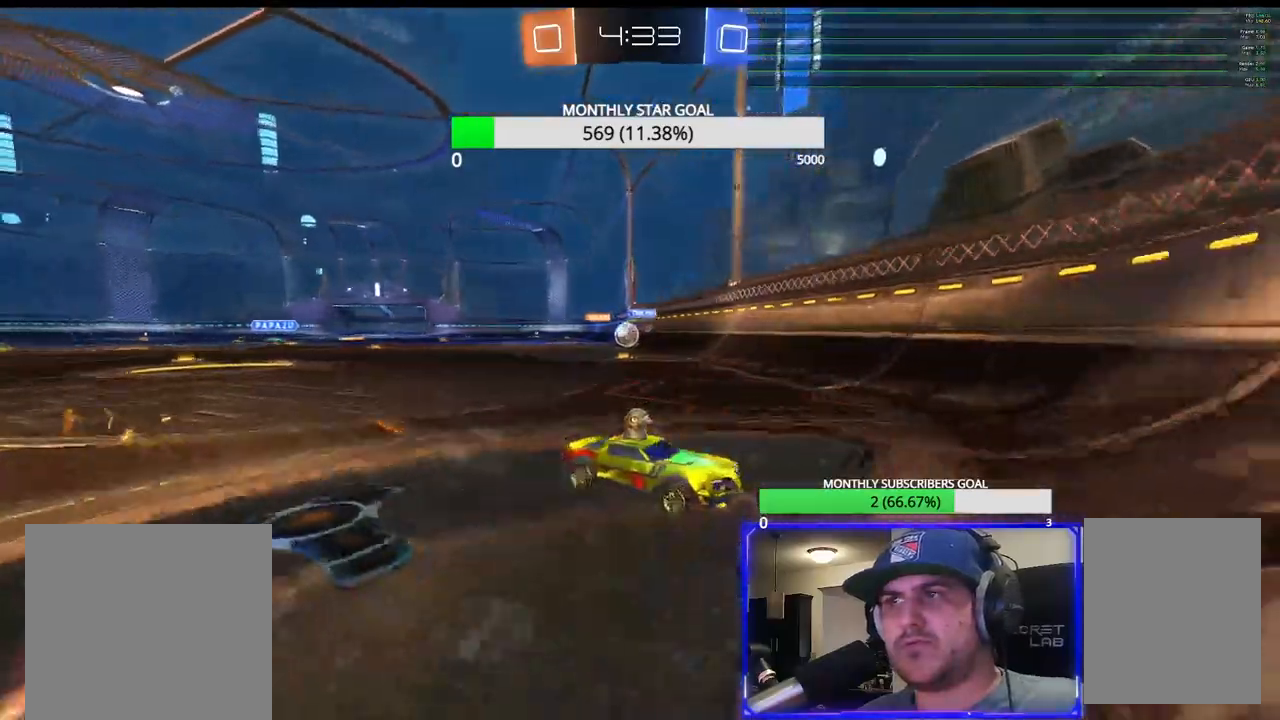
{"buttons": ["R2", "L3"], "left_stick": "right", "right_stick": "center", "events": [[67, "L1", "down"], [117, "L1", "up"], [317, "L1", "down"], [317, "L3", "down"], [317, "left_stick", "right"], [400, "L1", "up"], [417, "L3", "up"], [467, "L3", "down"]]}
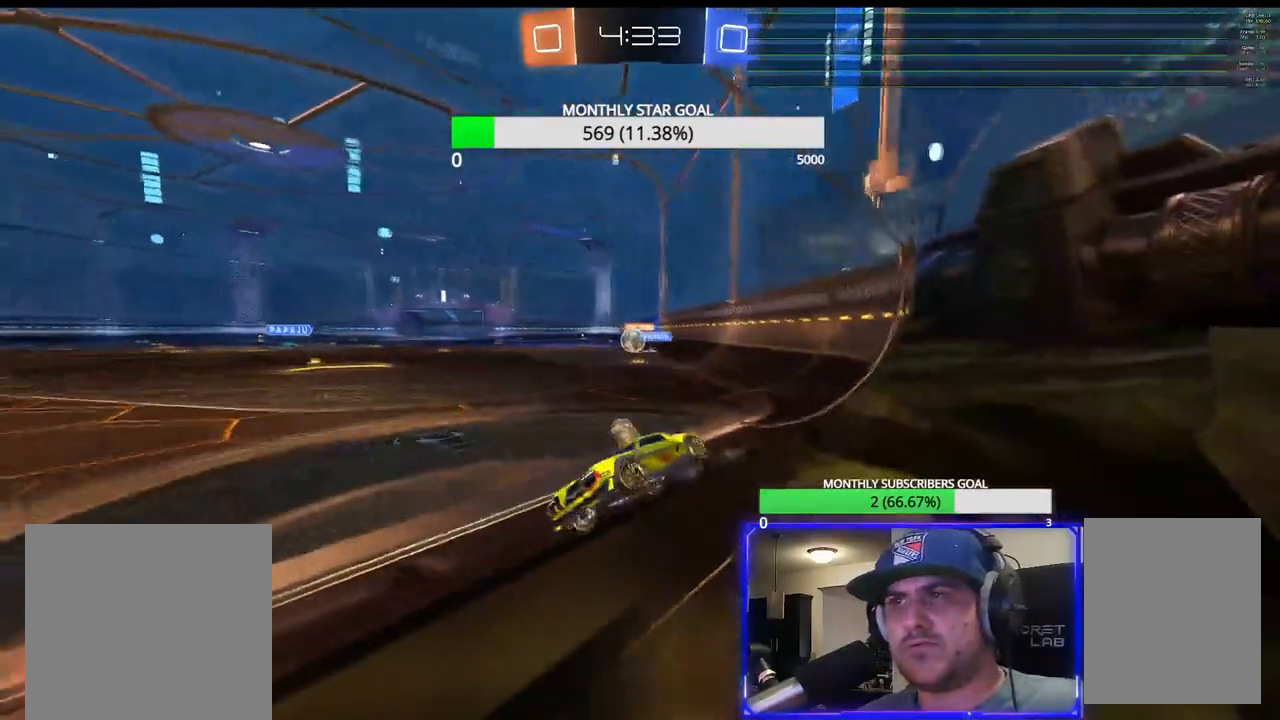
{"buttons": ["R2"], "left_stick": "right", "right_stick": "center", "events": [[100, "L3", "up"], [183, "left_stick", "center"], [317, "left_stick", "right"]]}
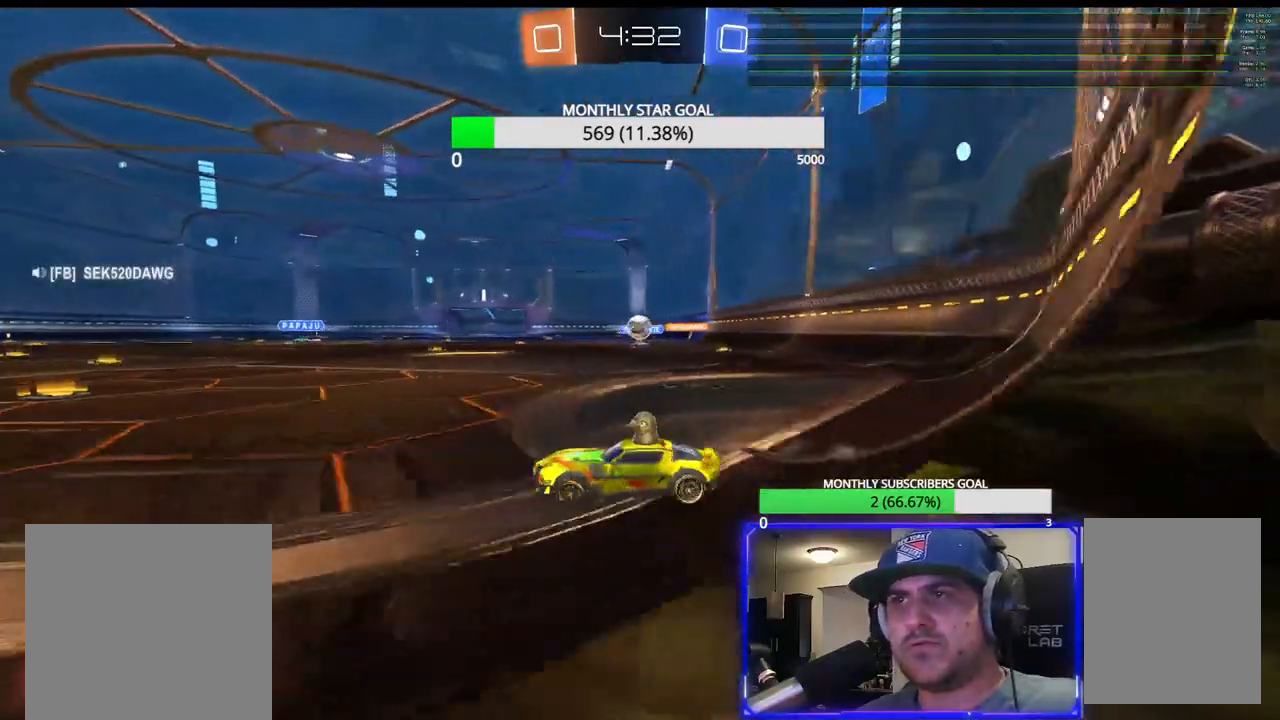
{"buttons": ["R2"], "left_stick": "center", "right_stick": "center", "events": [[67, "left_stick", "center"], [300, "left_stick", "right"], [417, "left_stick", "center"]]}
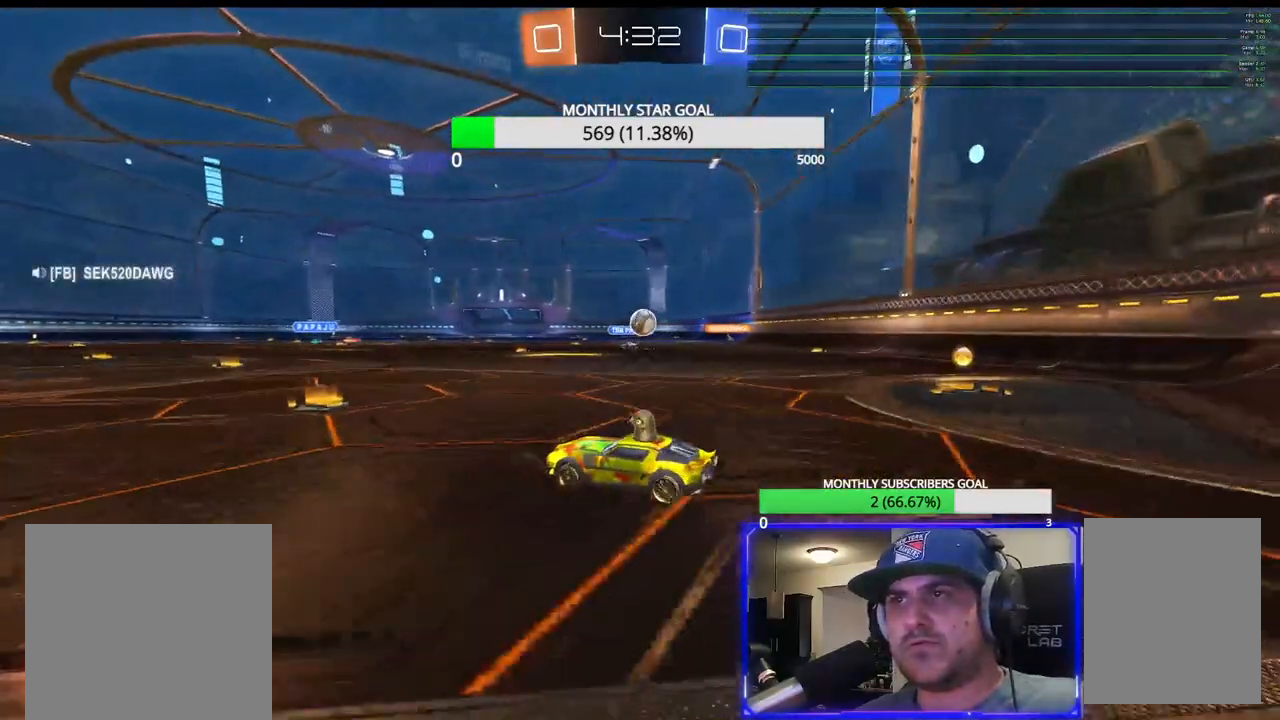
{"buttons": [], "left_stick": "center", "right_stick": "center", "events": [[133, "left_stick", "right"], [217, "left_stick", "center"], [233, "R2", "up"], [300, "left_stick", "right"], [350, "left_stick", "center"]]}
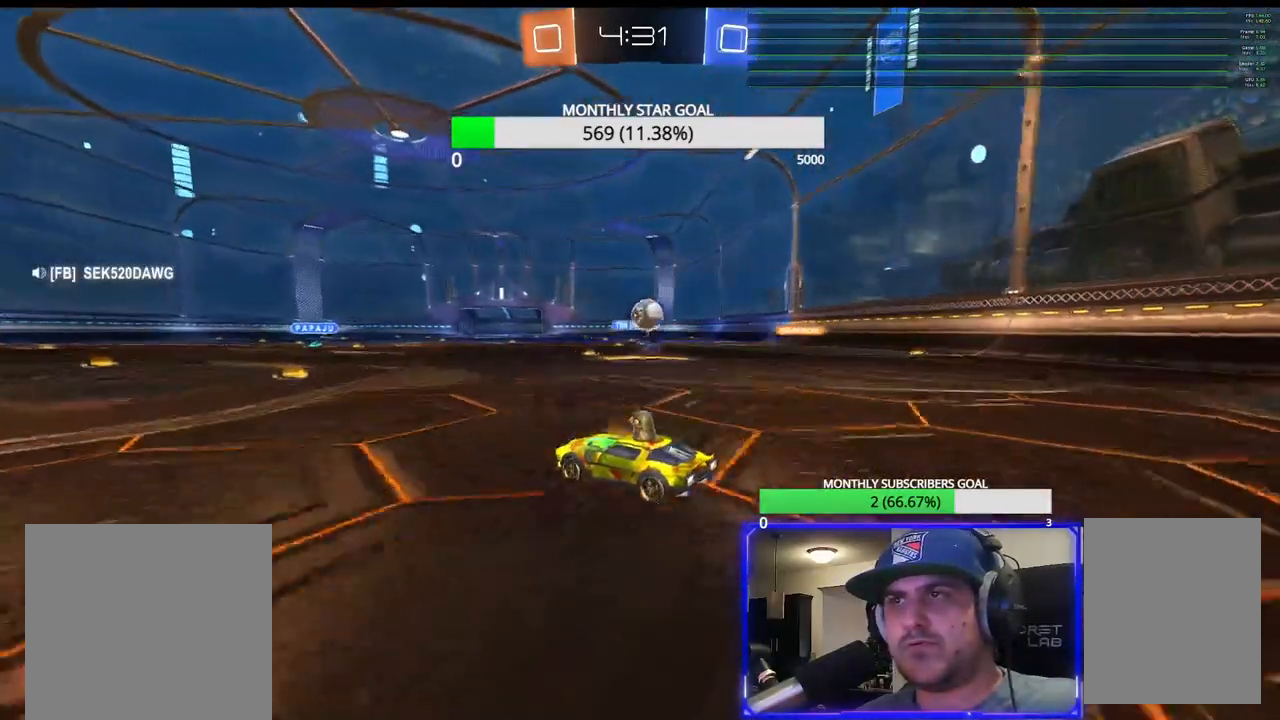
{"buttons": ["R1", "R2"], "left_stick": "center", "right_stick": "center", "events": [[33, "L2", "down"], [117, "L2", "up"], [133, "left_stick", "down-right"], [300, "L2", "down"], [300, "left_stick", "center"], [367, "L2", "up"], [383, "R2", "down"], [433, "left_stick", "up-right"], [450, "R1", "down"], [483, "left_stick", "center"]]}
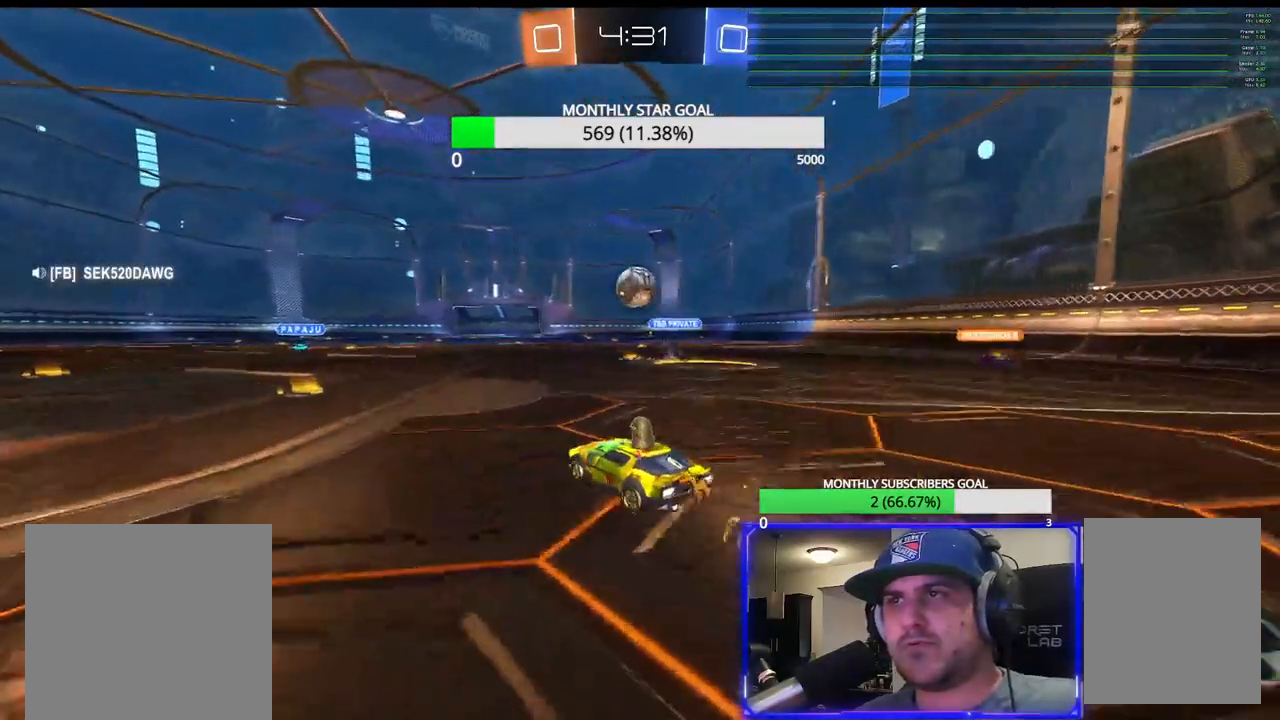
{"buttons": ["R1", "R2"], "left_stick": "right", "right_stick": "center", "events": [[483, "left_stick", "right"]]}